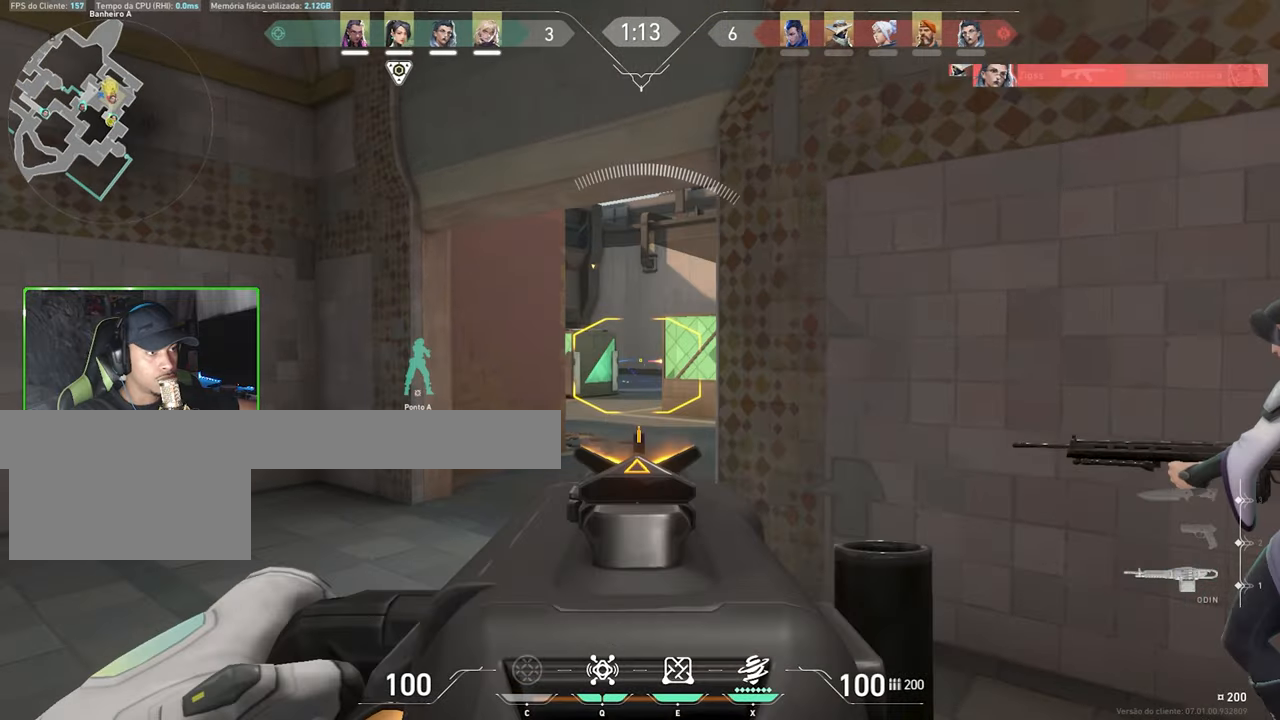
Gameplay with keyboard and mouse; each line is a JSON object with the keys and mouse buttons held at the frame after it. "events" lists presses ("down") and releases ("up") of "1", "2", "3", "4", "5", "a", "alt", "c", "caps_lock", "ctrl", "d", "e", "f", "g", "q", "r", "s", "shift", "space", "t", "tab", "v", "w", "x", "z", "mouse_left", "mouse_wheel" and "mouse_right" between this image and that frame as [ms after this image, input, new state], when the widget could be followed in between. "mouse_left", "mouse_wheel", "mouse_right" = the "left", "wheel", "right" buttons of the "mouse" list. No other keys are recorded. "wheel" means that the mouse wheel is clicked or scrolled. "mouse_move" is the direction in which the mouse moves at that frame (one of eight, or "still"), when it could be read.
{"keys": ["shift"], "mouse": ["left", "right"], "mouse_move": "still", "events": [[100, "shift", "down"], [233, "a", "up"], [483, "mouse_left", "down"]]}
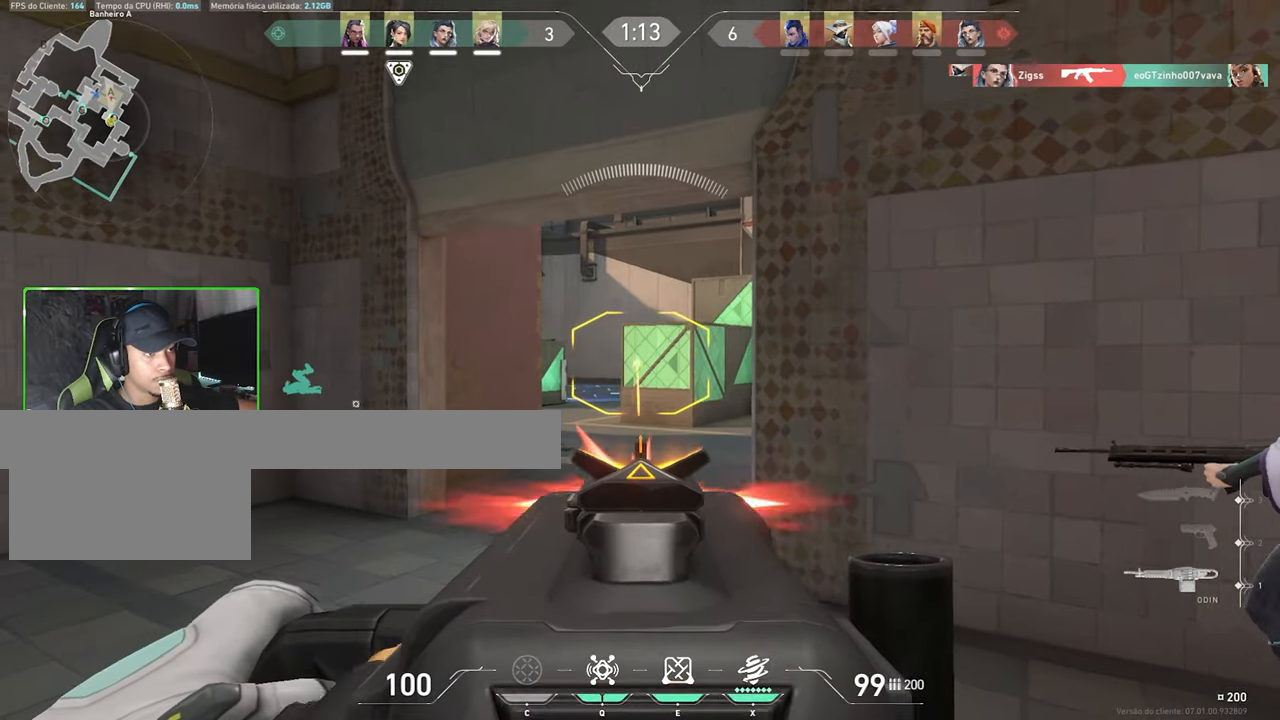
{"keys": ["shift"], "mouse": ["left", "right"], "mouse_move": "still", "events": []}
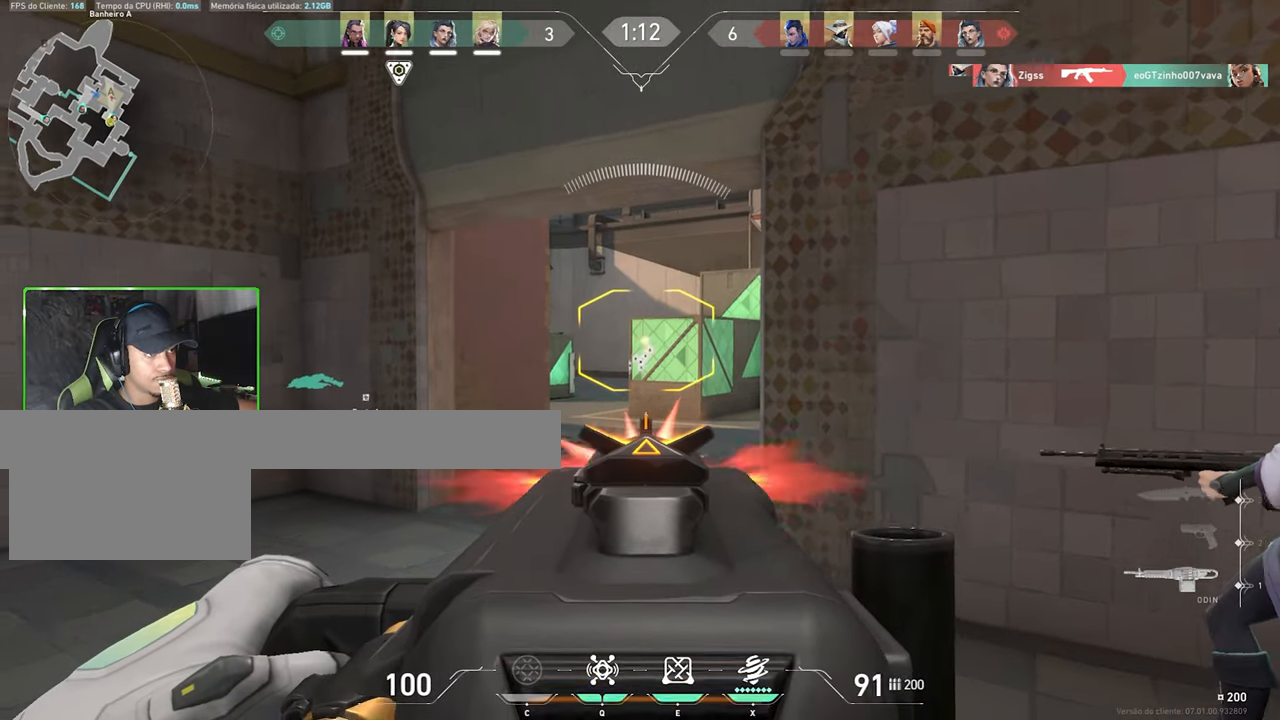
{"keys": ["shift"], "mouse": ["left", "right"], "mouse_move": "still", "events": []}
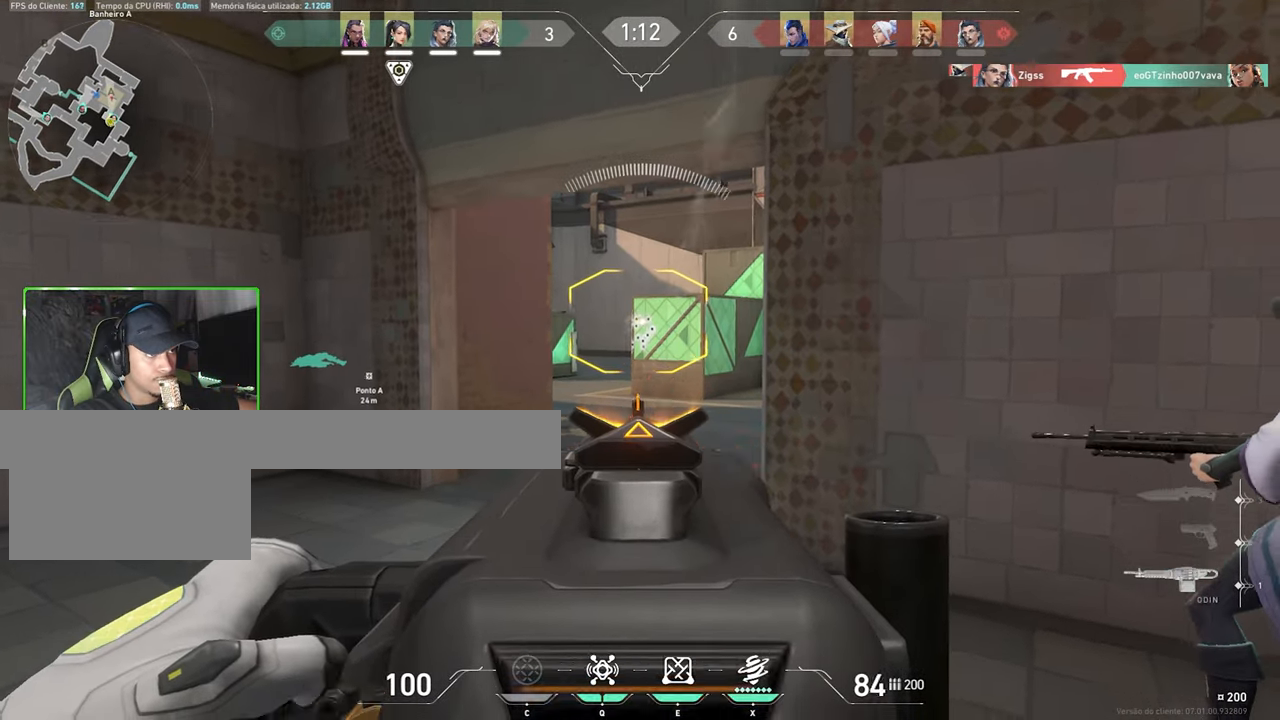
{"keys": ["shift"], "mouse": ["left", "right"], "mouse_move": "still", "events": []}
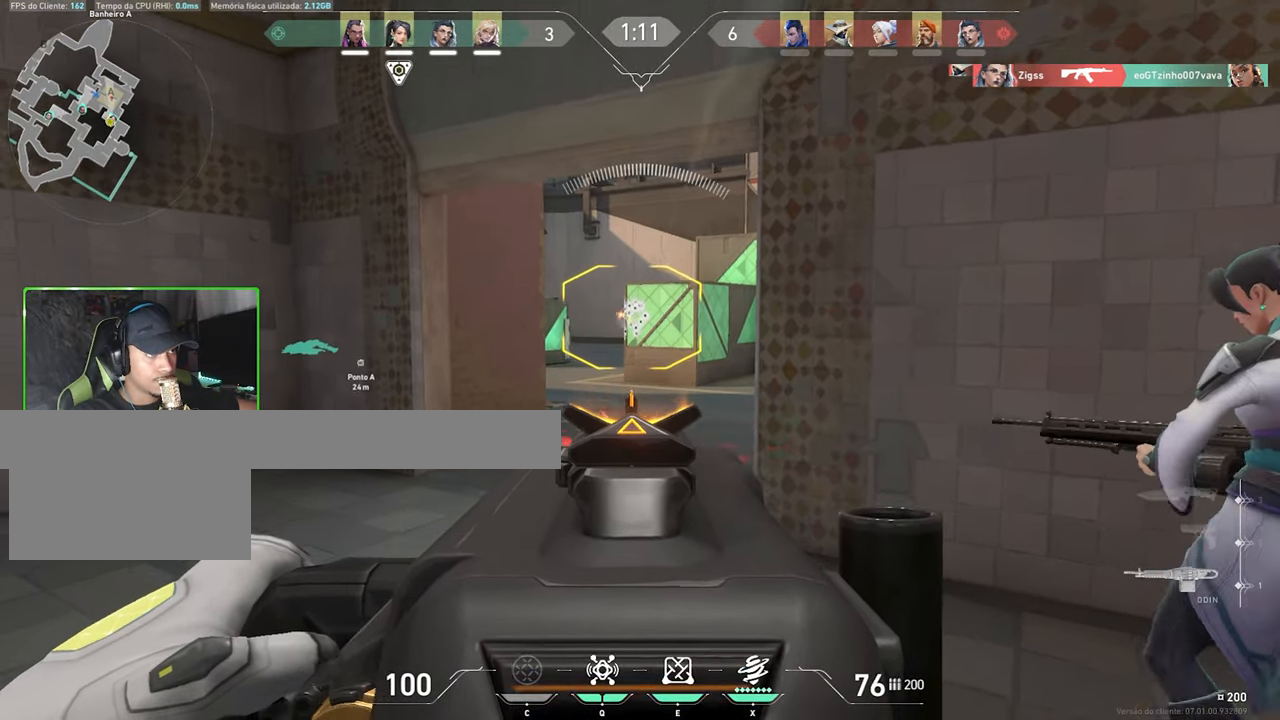
{"keys": ["a", "shift"], "mouse": ["right"], "mouse_move": "still", "events": [[450, "a", "down"], [450, "mouse_left", "up"]]}
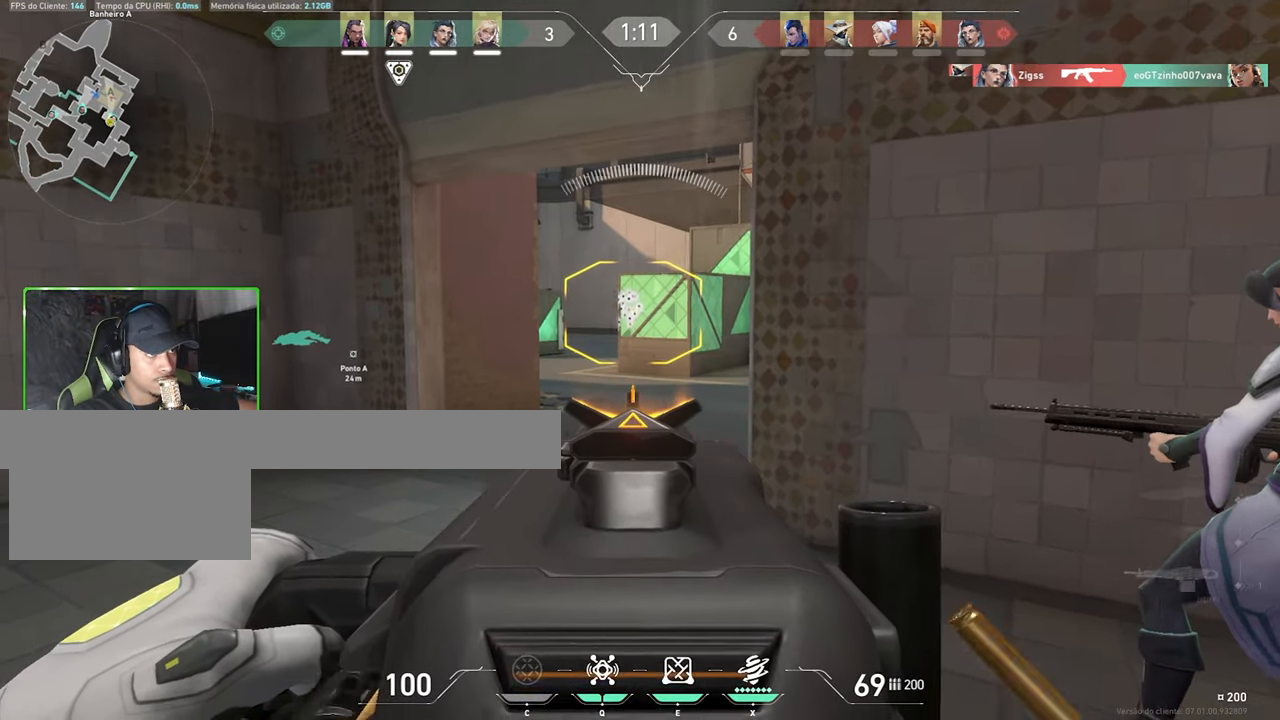
{"keys": ["ctrl", "shift"], "mouse": ["left", "right"], "mouse_move": "still", "events": [[33, "shift", "up"], [450, "a", "up"], [450, "mouse_left", "down"], [450, "shift", "down"], [500, "ctrl", "down"]]}
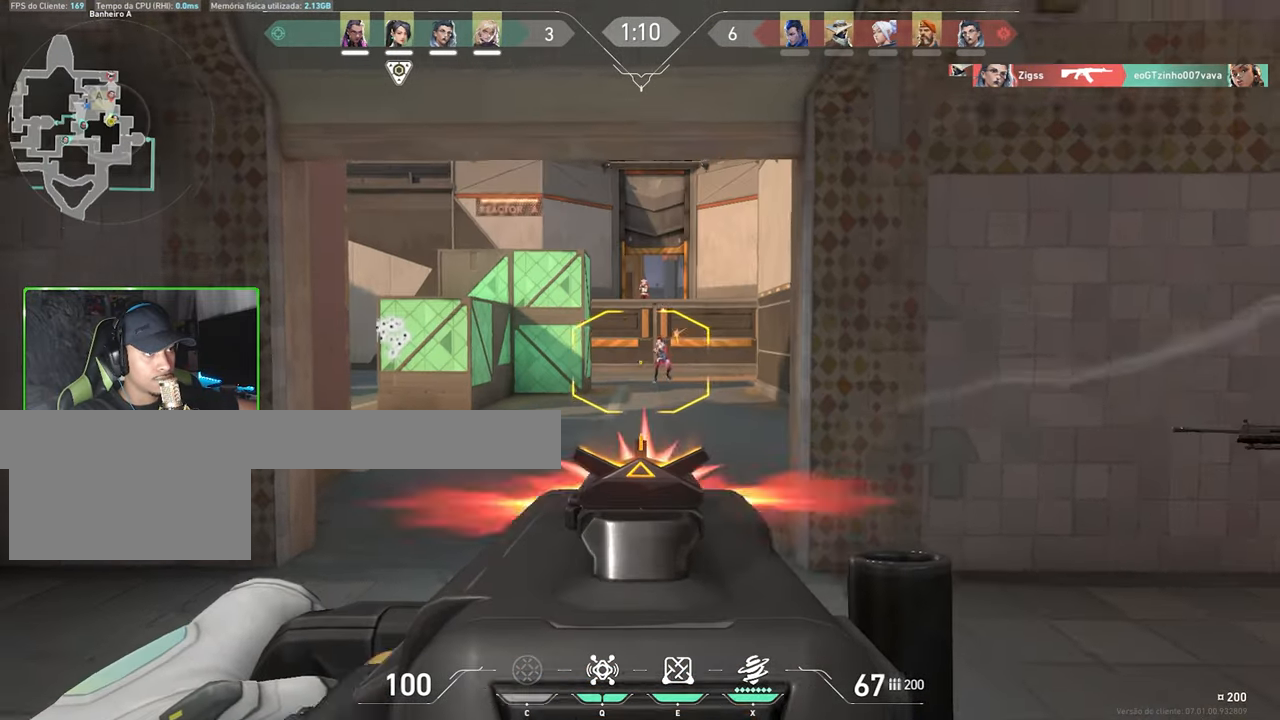
{"keys": ["ctrl", "shift"], "mouse": ["left", "right"], "mouse_move": "down-left", "events": []}
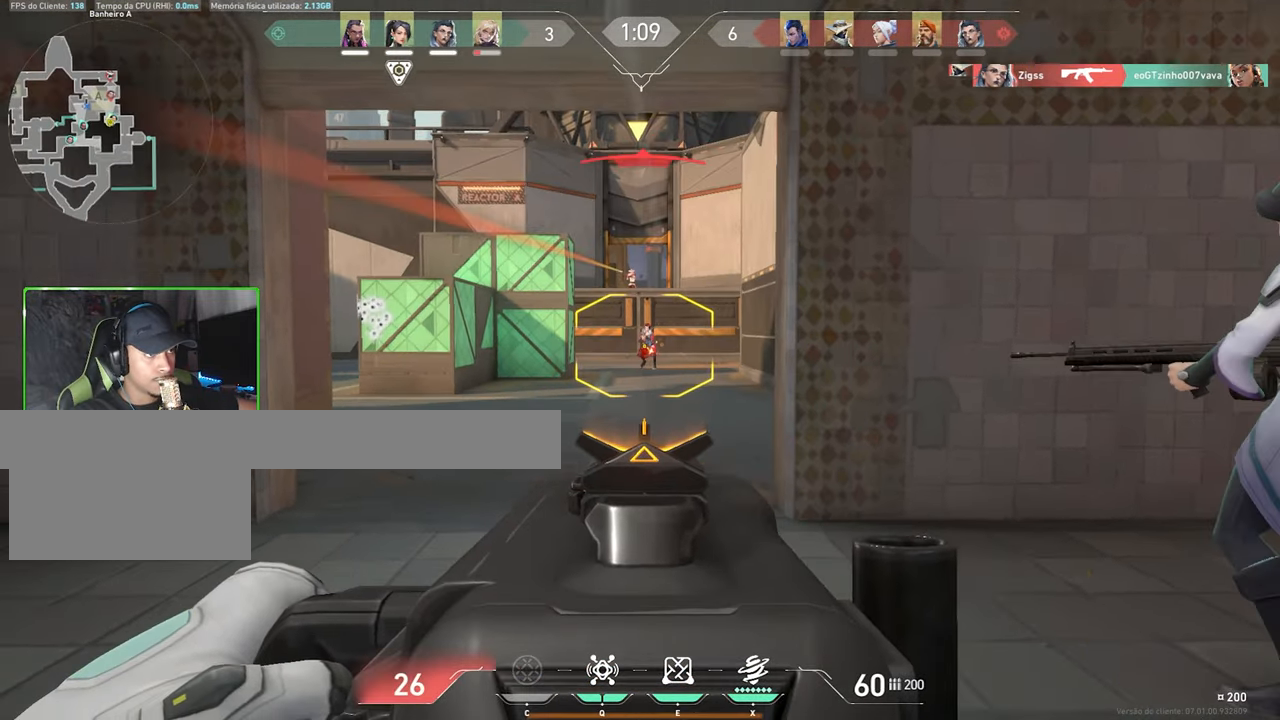
{"keys": ["ctrl", "shift"], "mouse": ["left", "right"], "mouse_move": "still", "events": [[250, "d", "down"], [383, "d", "up"]]}
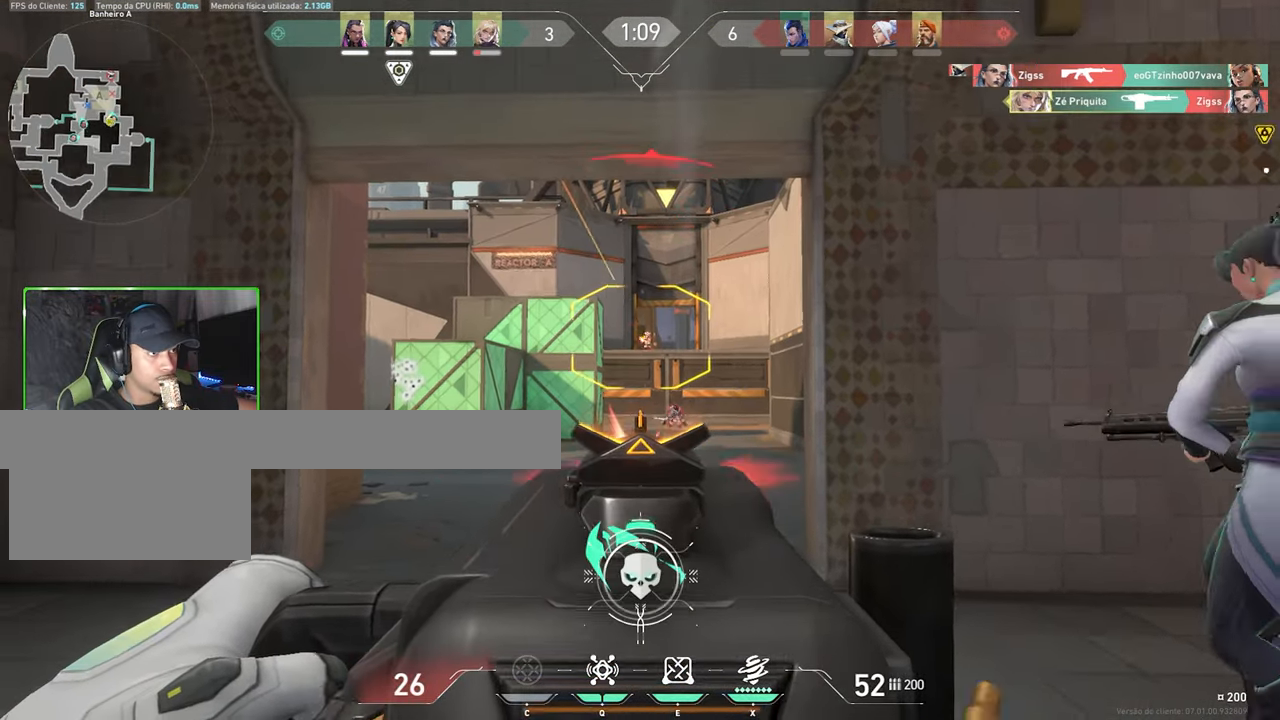
{"keys": ["ctrl", "shift"], "mouse": ["left", "right"], "mouse_move": "still", "events": []}
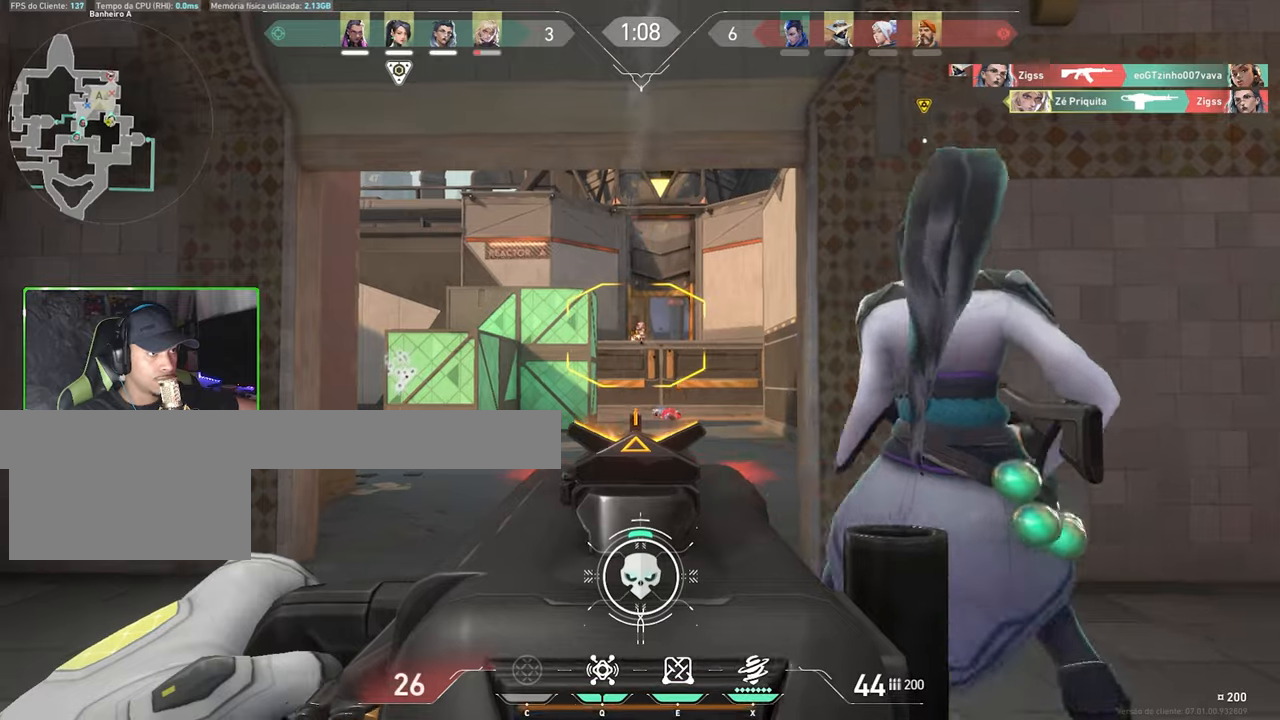
{"keys": ["ctrl", "shift"], "mouse": ["left", "right"], "mouse_move": "still", "events": []}
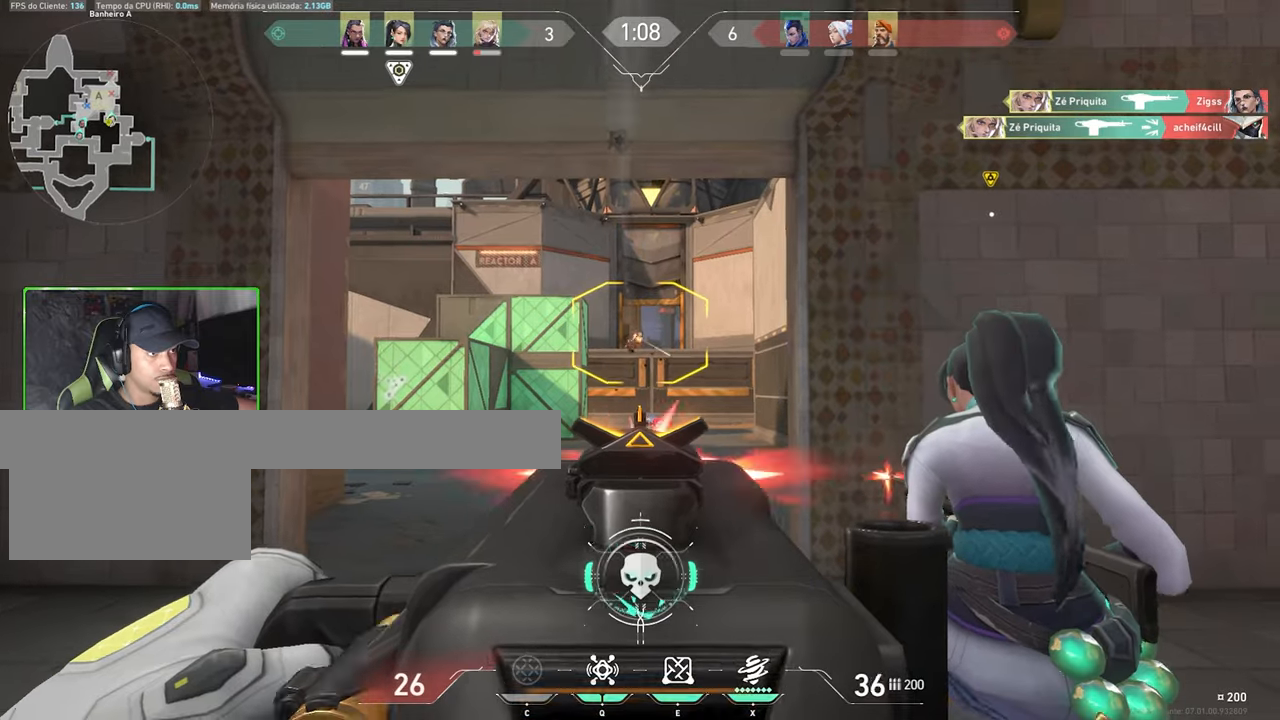
{"keys": ["a"], "mouse": [], "mouse_move": "still", "events": [[100, "a", "down"], [150, "ctrl", "up"], [150, "mouse_left", "up"], [150, "mouse_right", "up"], [150, "shift", "up"]]}
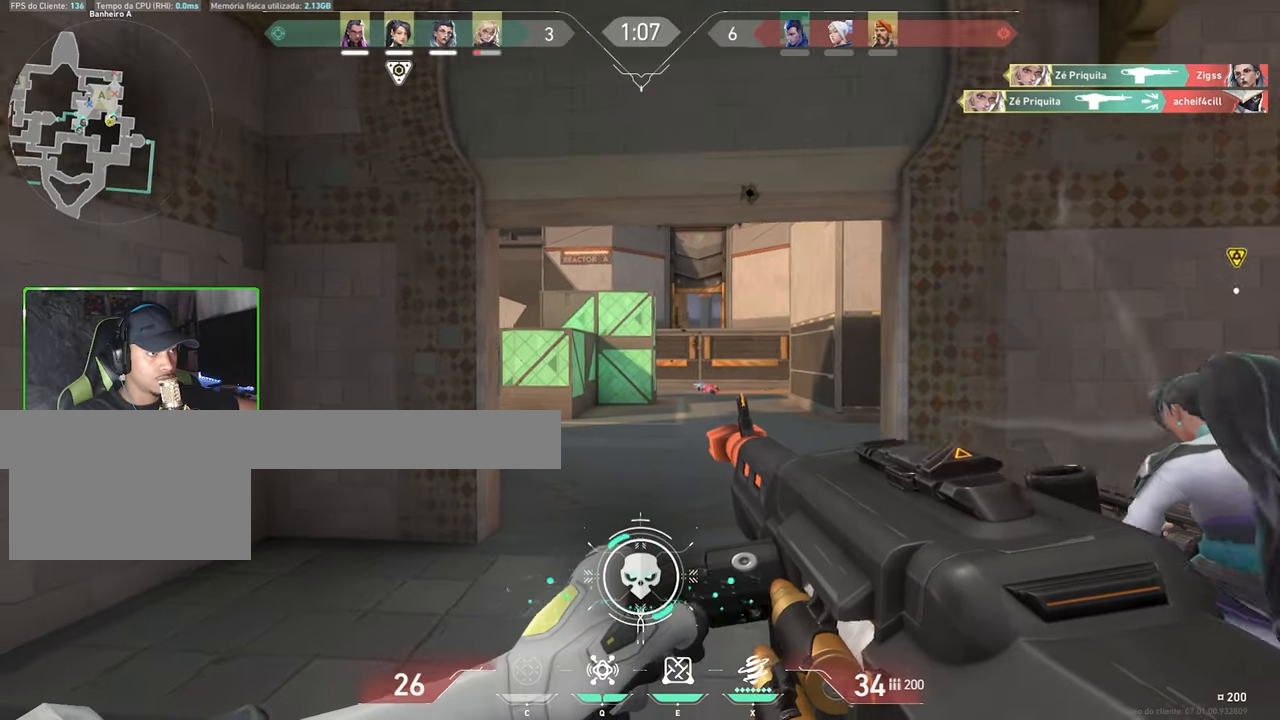
{"keys": ["a"], "mouse": [], "mouse_move": "still", "events": []}
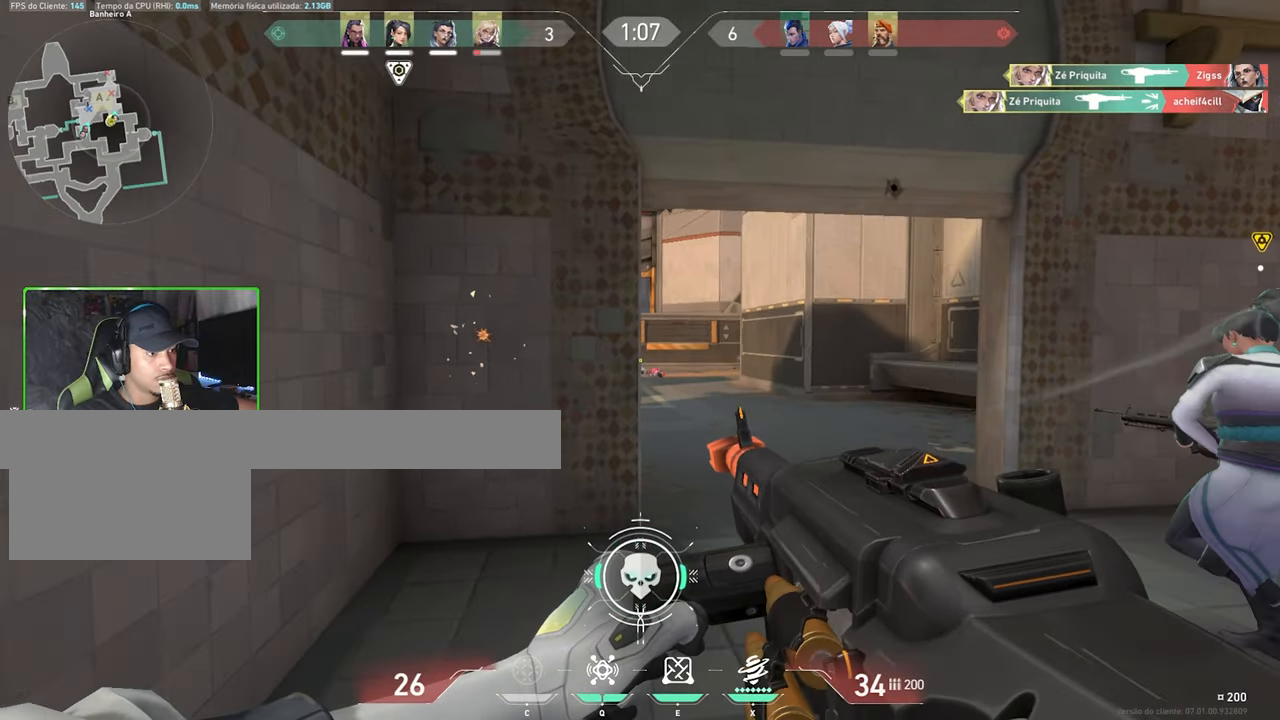
{"keys": [], "mouse": [], "mouse_move": "right", "events": [[184, "a", "up"], [234, "a", "down"], [234, "w", "down"], [317, "w", "up"], [367, "a", "up"]]}
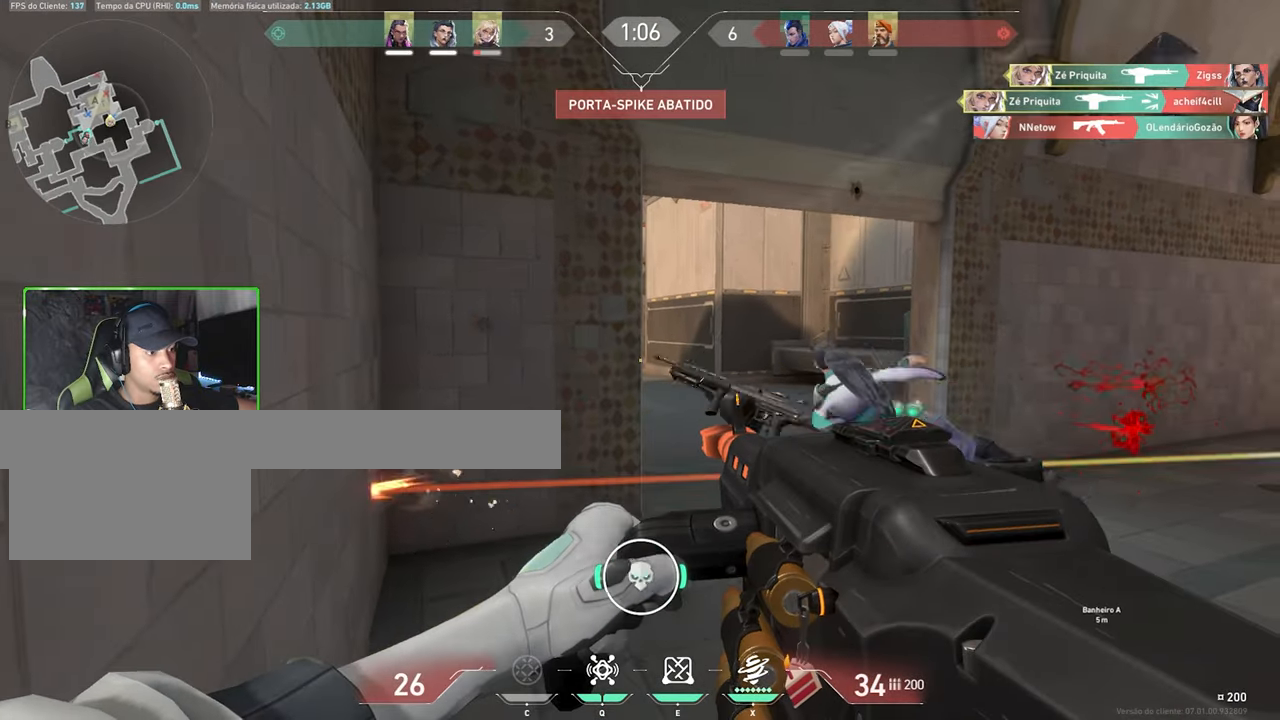
{"keys": ["a"], "mouse": ["right"], "mouse_move": "up", "events": [[100, "a", "down"], [200, "a", "up"], [300, "a", "down"], [484, "mouse_right", "down"]]}
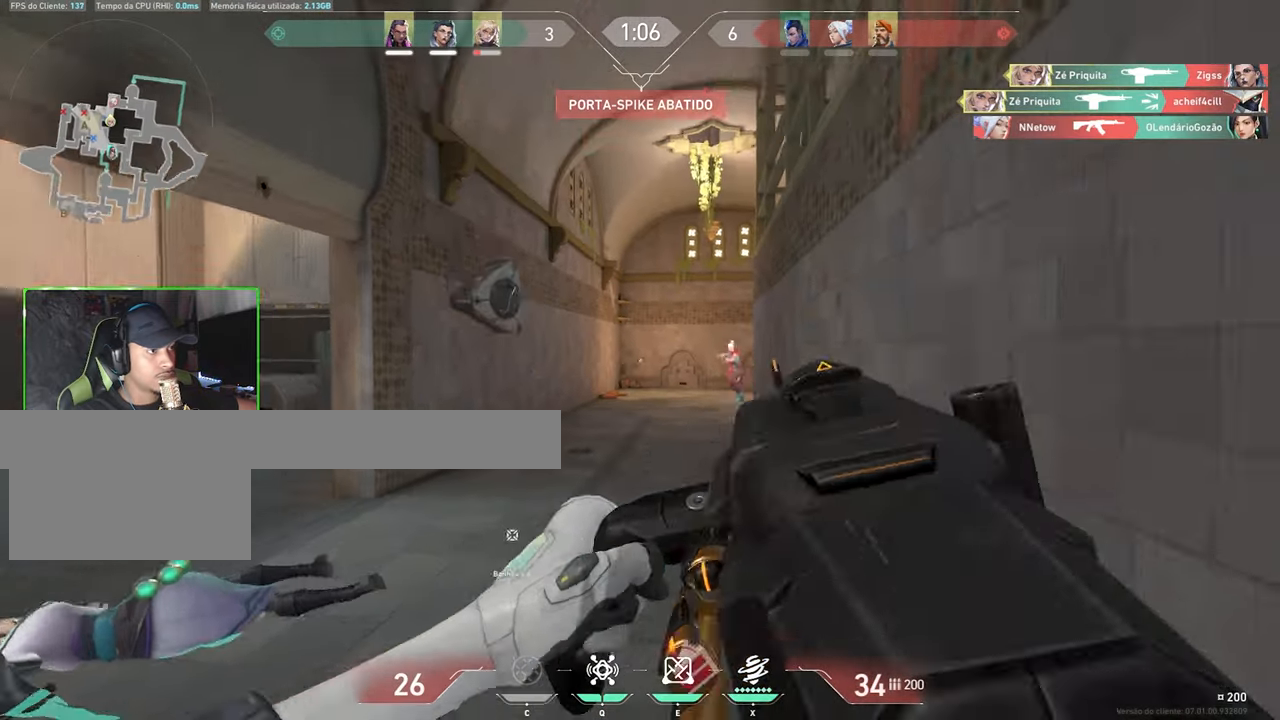
{"keys": ["ctrl", "shift"], "mouse": ["left", "right"], "mouse_move": "left", "events": [[67, "ctrl", "down"], [67, "shift", "down"], [117, "a", "up"], [317, "mouse_left", "down"]]}
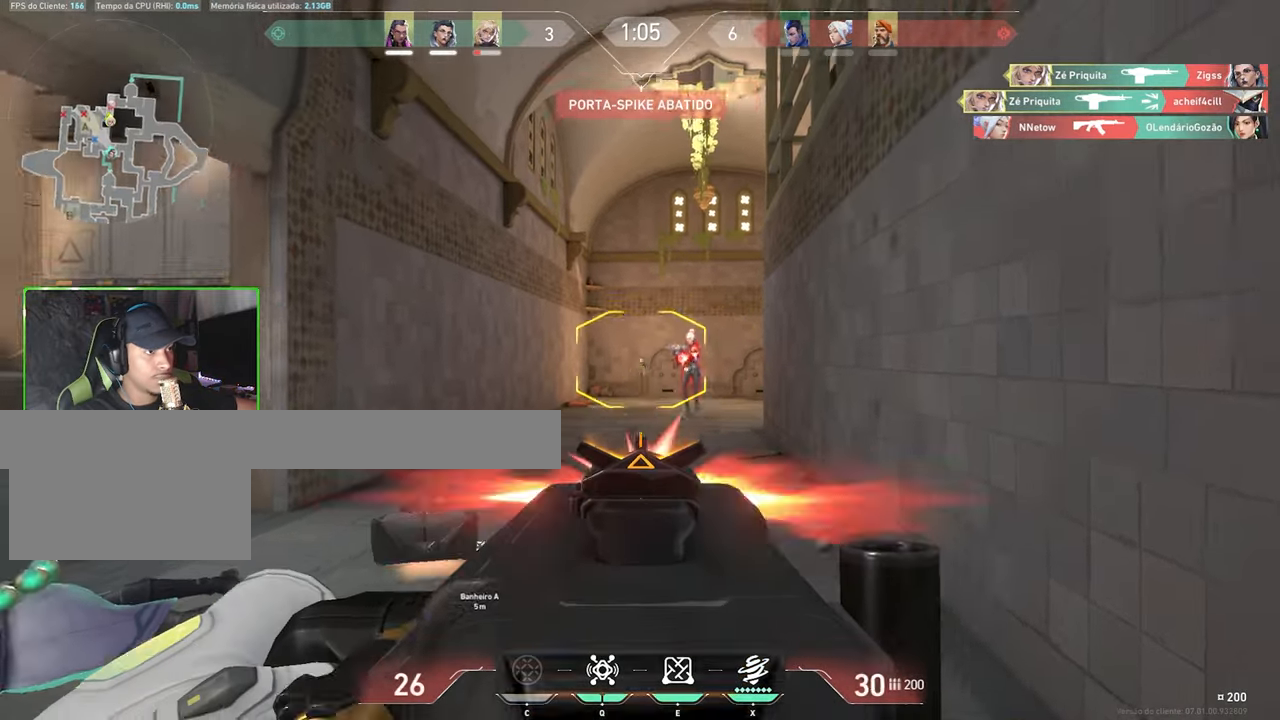
{"keys": ["ctrl", "shift"], "mouse": ["left", "right"], "mouse_move": "still", "events": []}
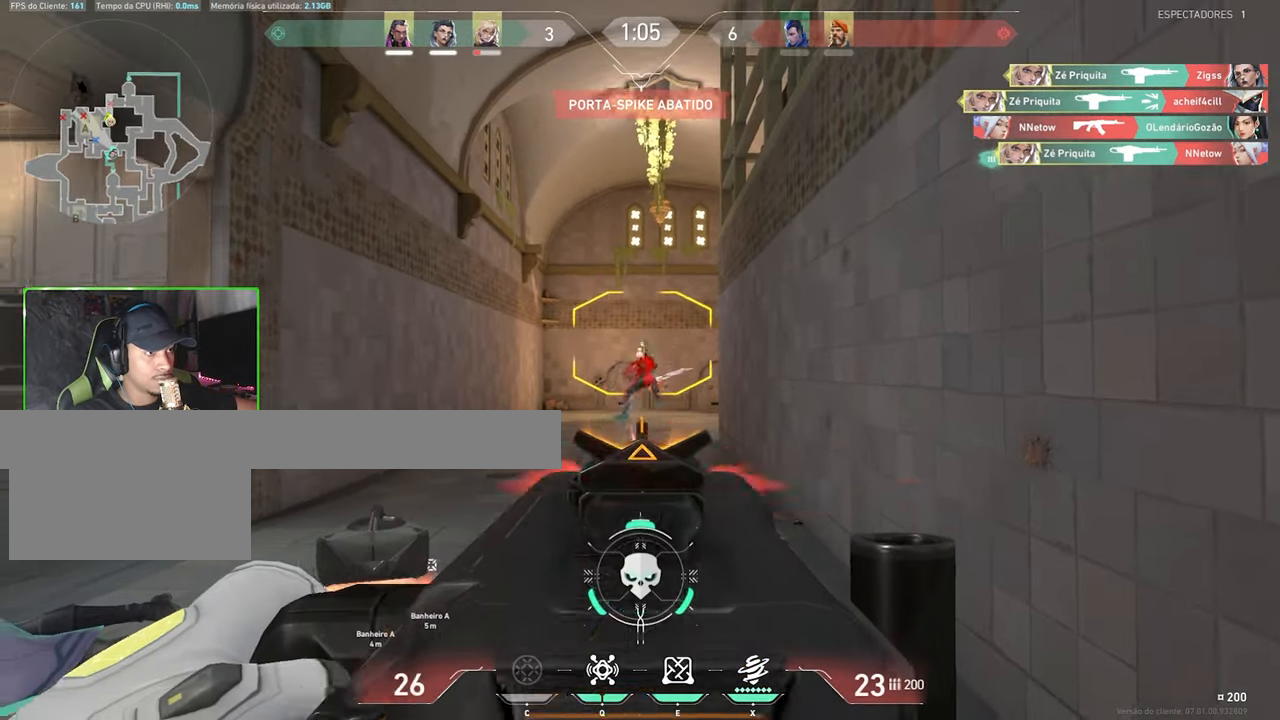
{"keys": ["a"], "mouse": [], "mouse_move": "right", "events": [[17, "d", "down"], [17, "mouse_left", "up"], [17, "shift", "up"], [67, "ctrl", "up"], [67, "mouse_right", "up"], [250, "a", "down"], [250, "d", "up"]]}
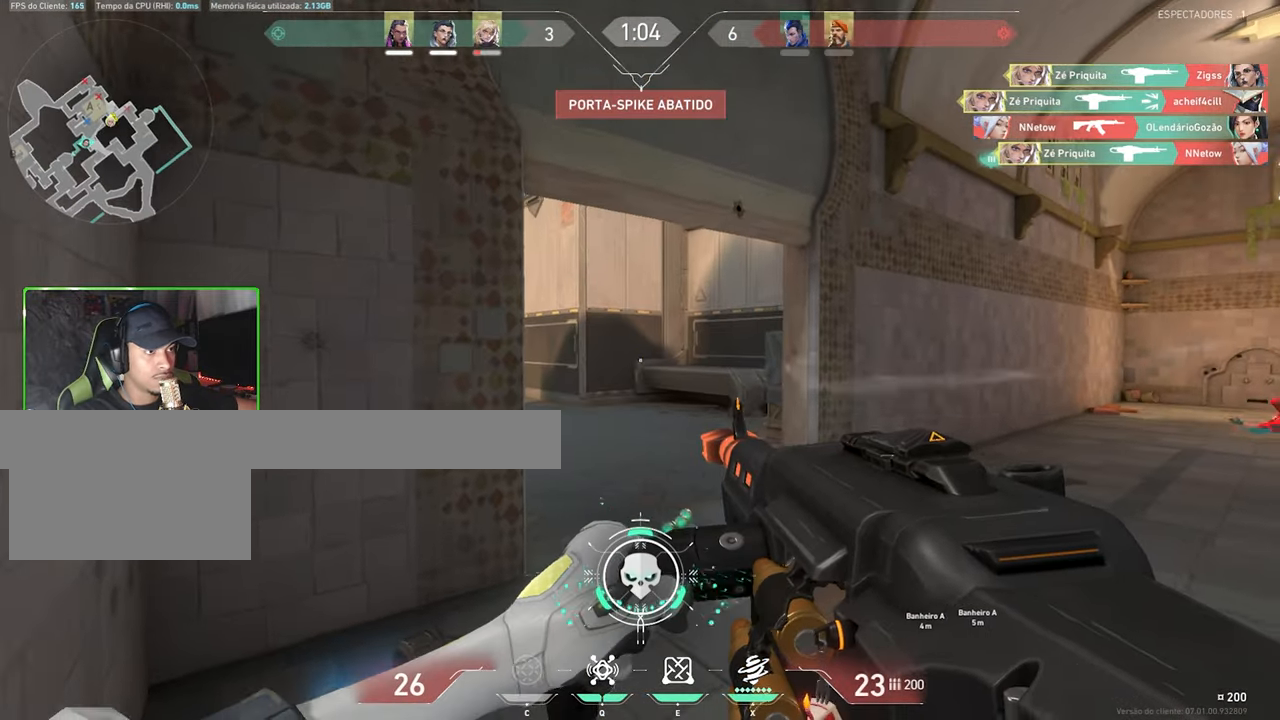
{"keys": ["a"], "mouse": [], "mouse_move": "left", "events": [[117, "c", "down"], [117, "x", "down"], [167, "a", "up"], [250, "c", "up"], [300, "x", "up"], [400, "a", "down"]]}
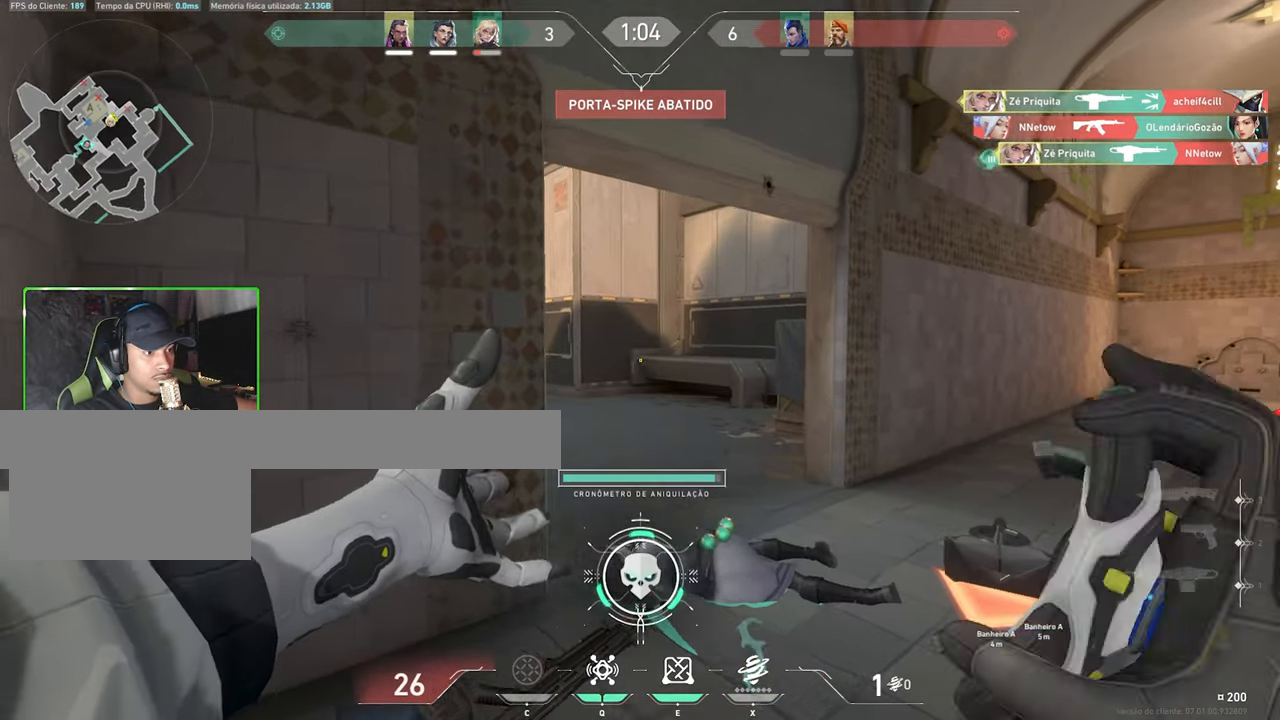
{"keys": ["d"], "mouse": [], "mouse_move": "left", "events": [[267, "a", "up"], [267, "d", "down"]]}
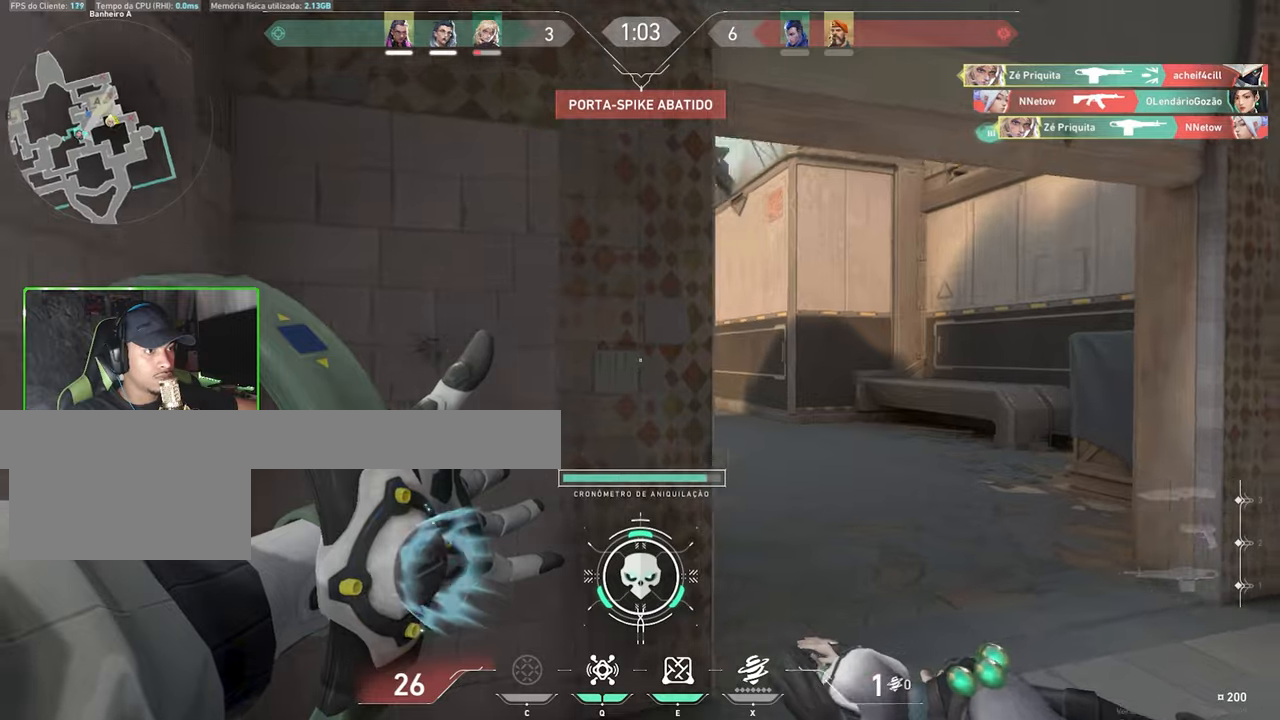
{"keys": ["d"], "mouse": [], "mouse_move": "still", "events": []}
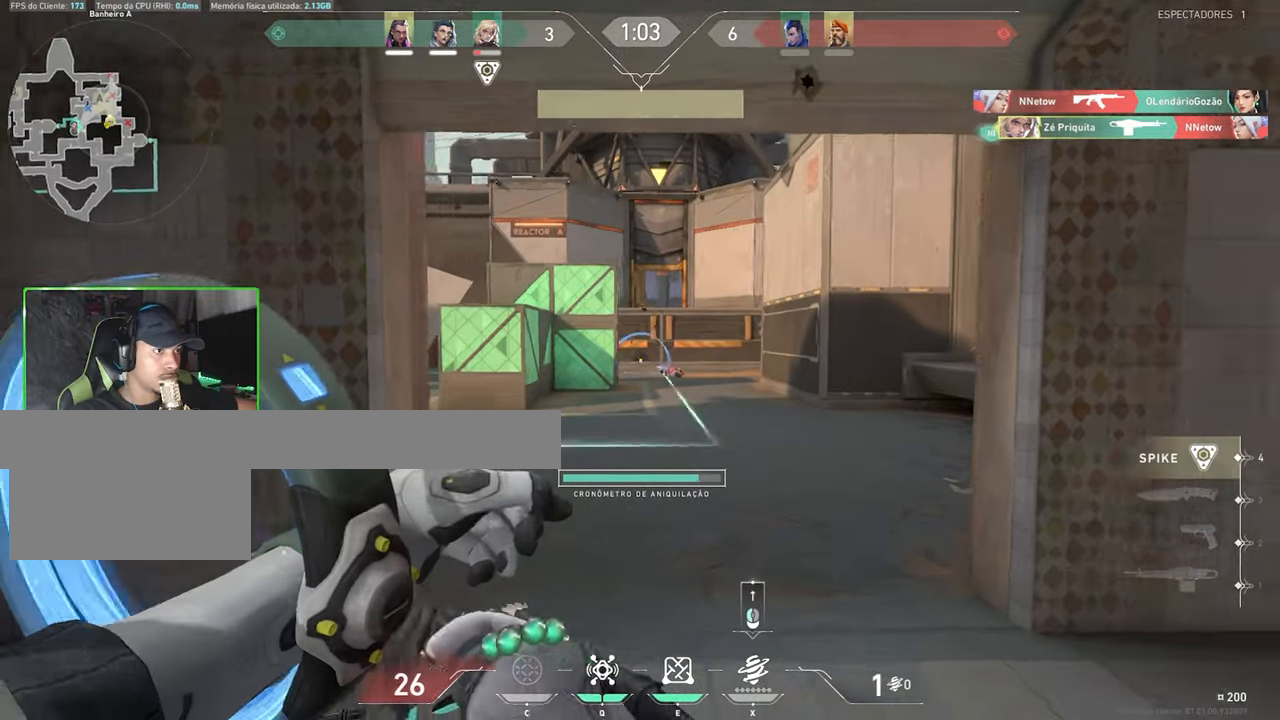
{"keys": ["a", "d"], "mouse": [], "mouse_move": "still", "events": [[500, "a", "down"]]}
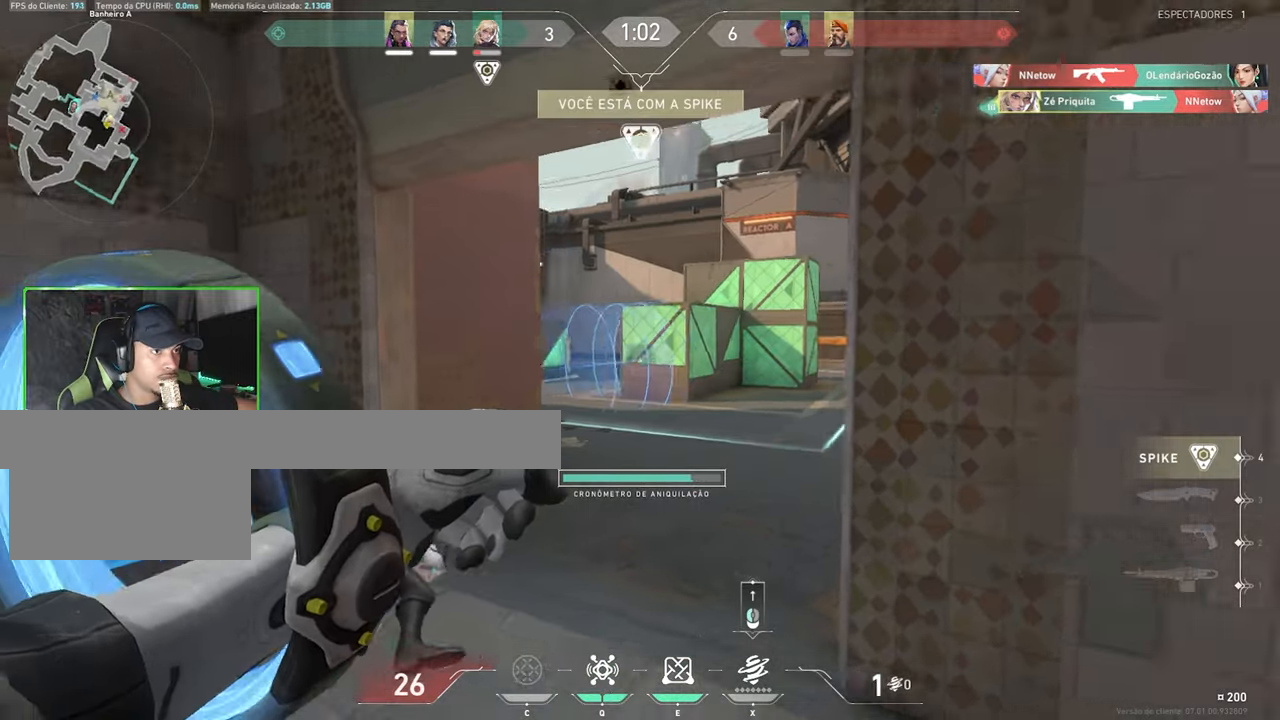
{"keys": ["a", "w"], "mouse": [], "mouse_move": "right", "events": [[33, "d", "up"], [50, "a", "up"], [50, "w", "down"], [300, "a", "down"]]}
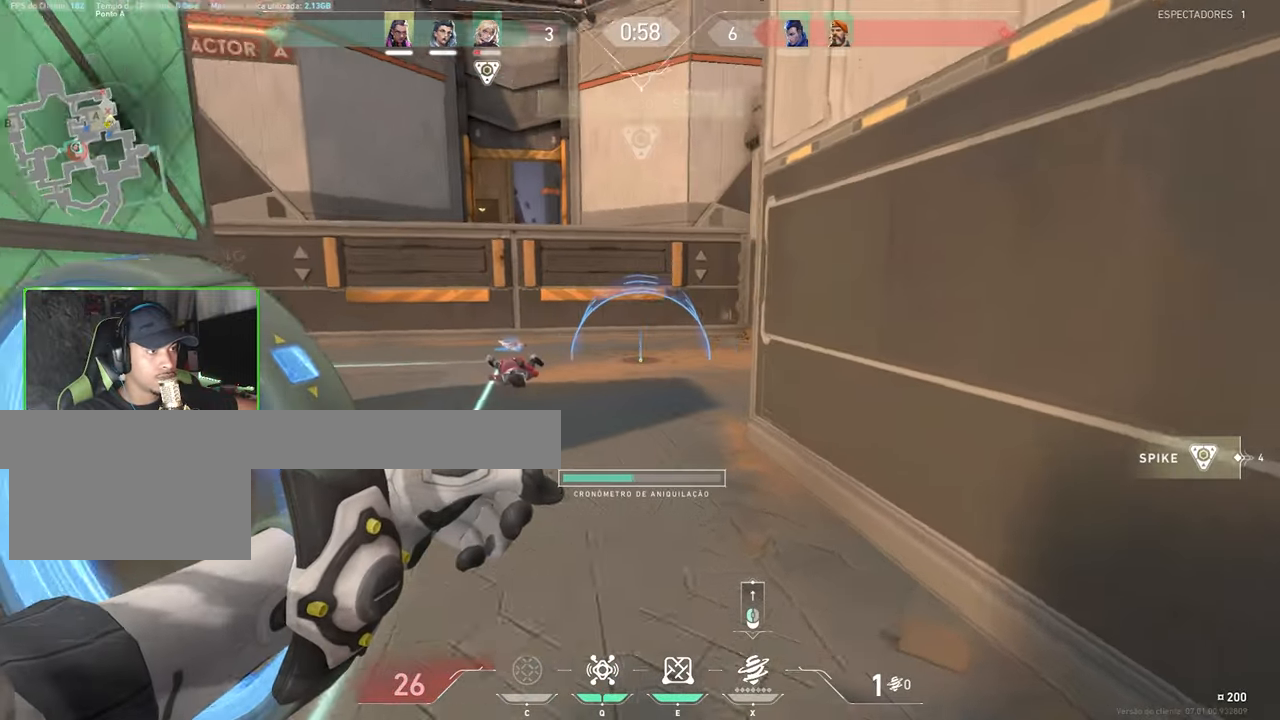
{"keys": ["w"], "mouse": [], "mouse_move": "left", "events": [[116, "a", "up"]]}
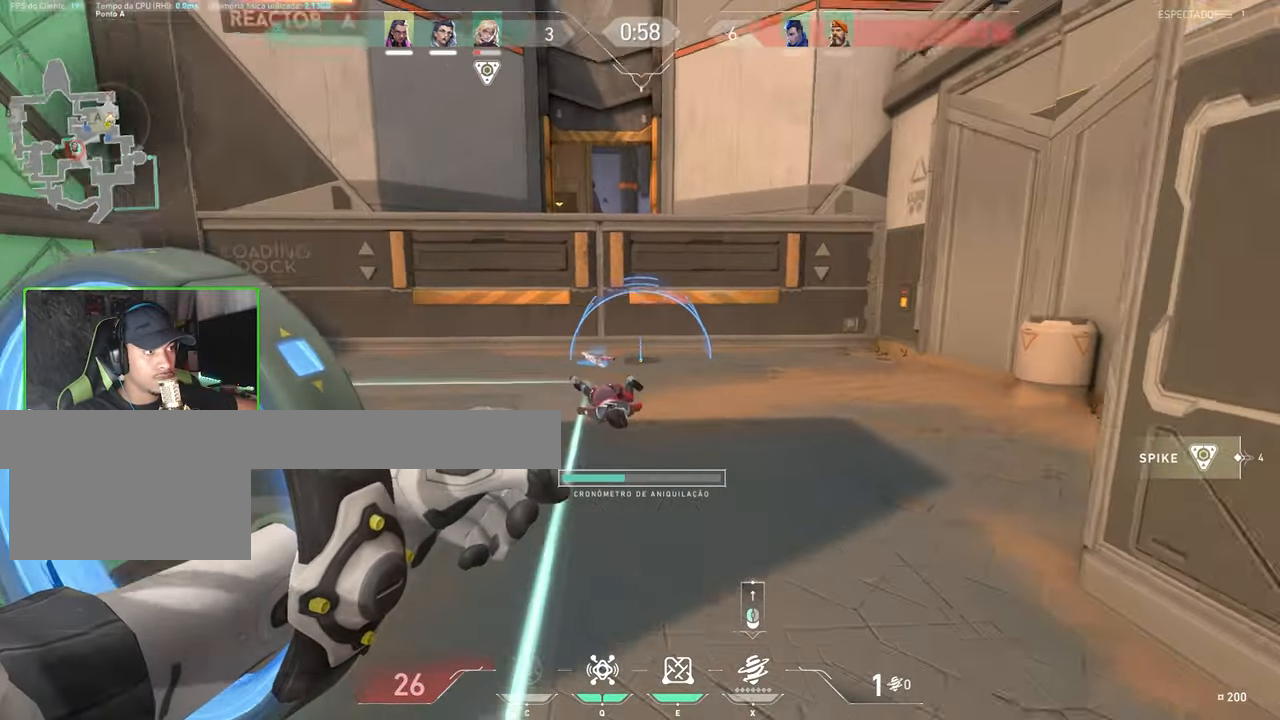
{"keys": ["a"], "mouse": [], "mouse_move": "right", "events": [[50, "d", "down"], [433, "a", "down"], [433, "d", "up"], [433, "w", "up"]]}
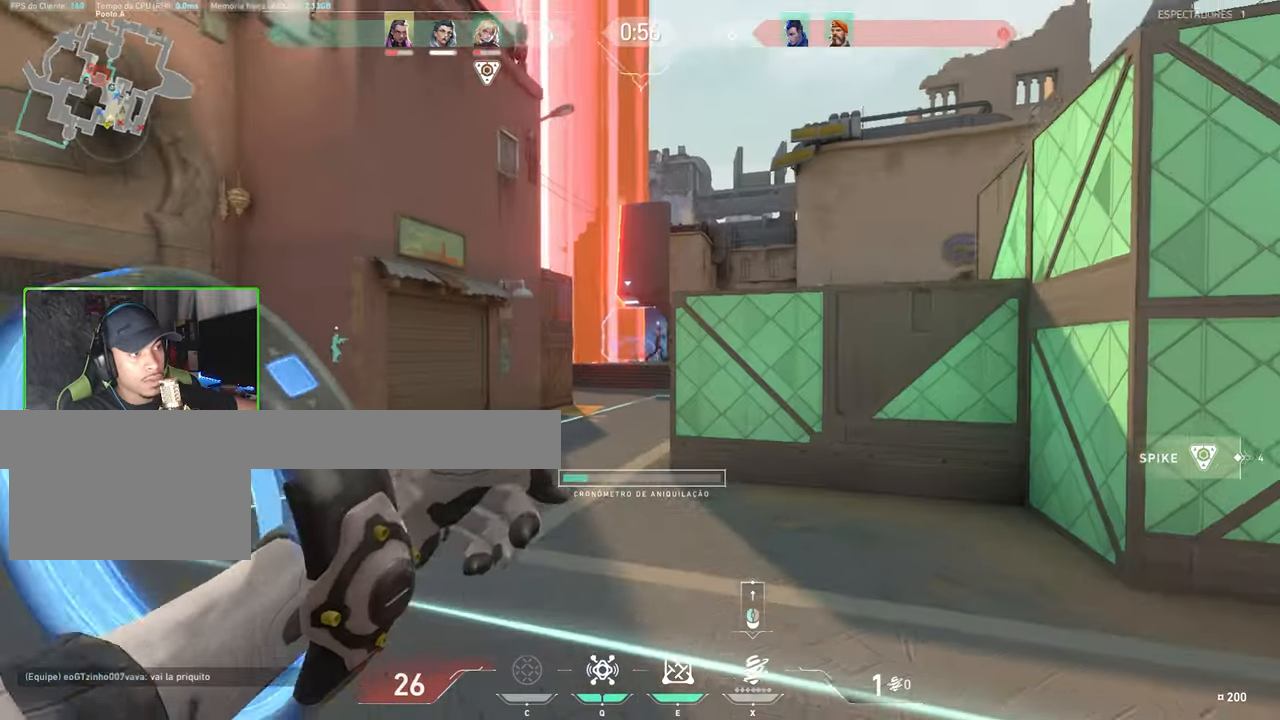
{"keys": ["a"], "mouse": [], "mouse_move": "left", "events": [[166, "mouse_left", "down"], [216, "mouse_left", "up"], [366, "d", "down"], [450, "d", "up"]]}
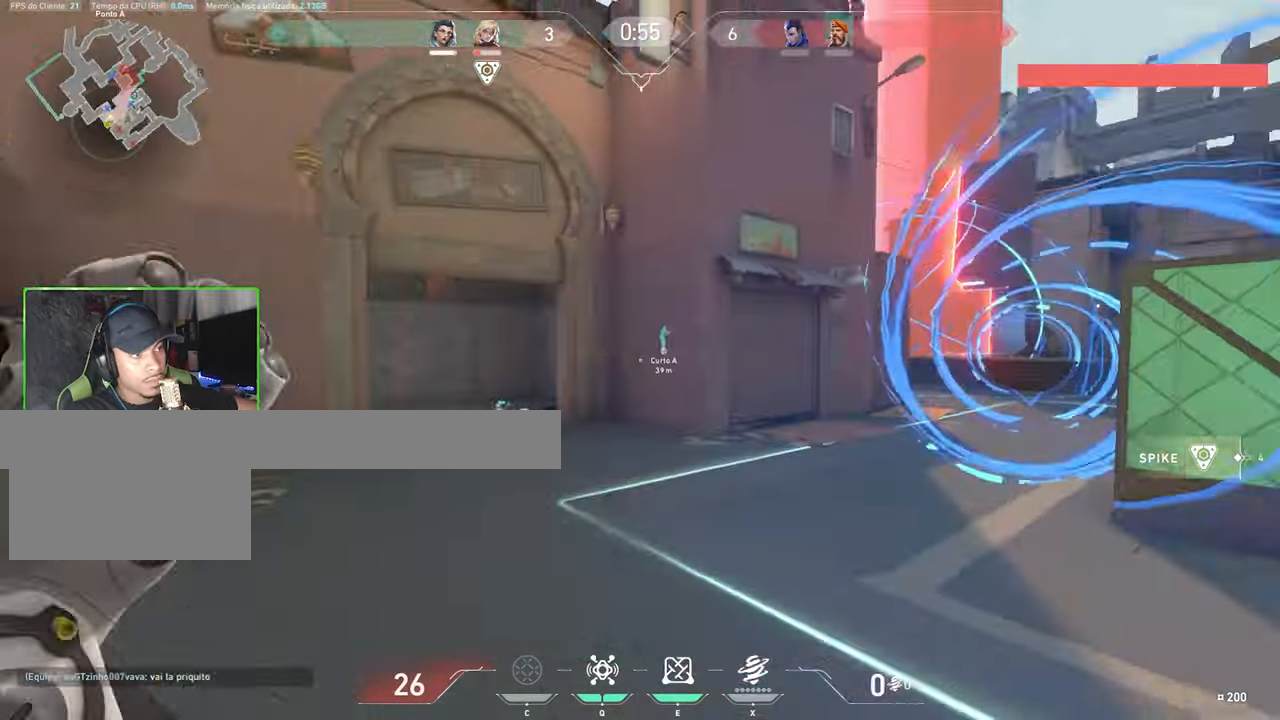
{"keys": ["a"], "mouse": [], "mouse_move": "right", "events": [[16, "w", "down"], [150, "a", "up"], [383, "a", "down"], [483, "w", "up"]]}
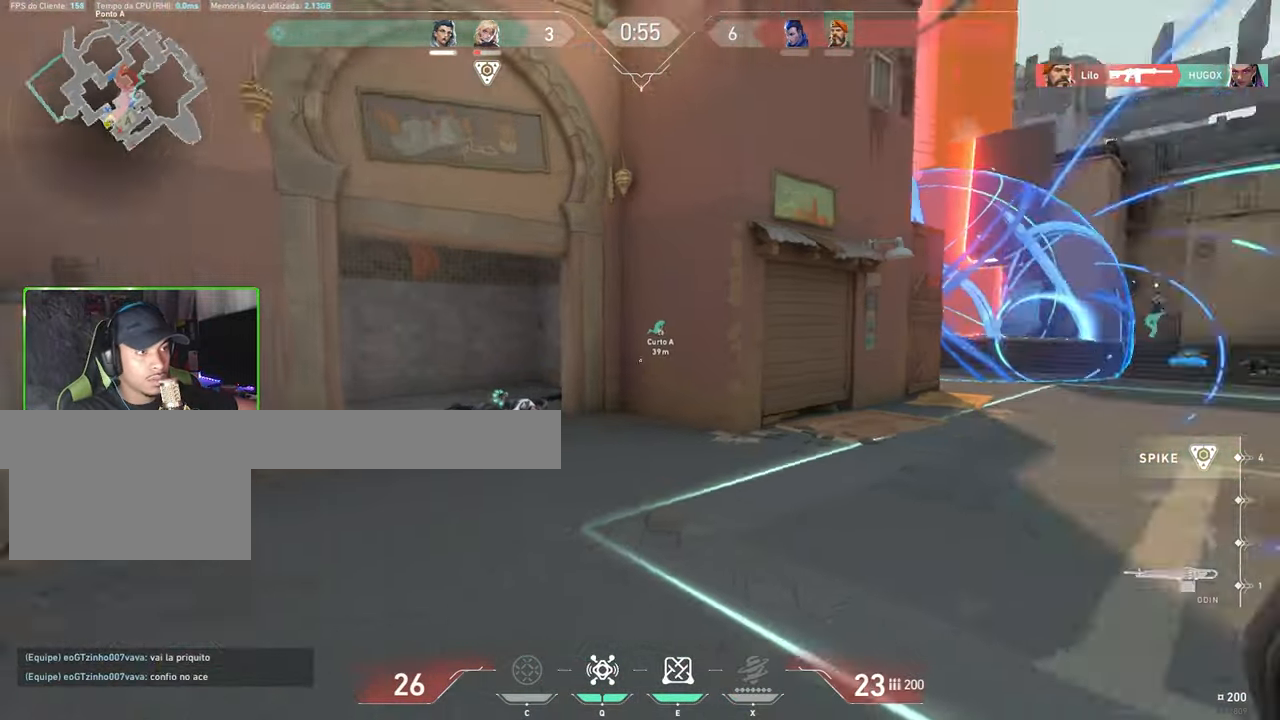
{"keys": ["s"], "mouse": [], "mouse_move": "right", "events": [[316, "s", "down"], [466, "a", "up"]]}
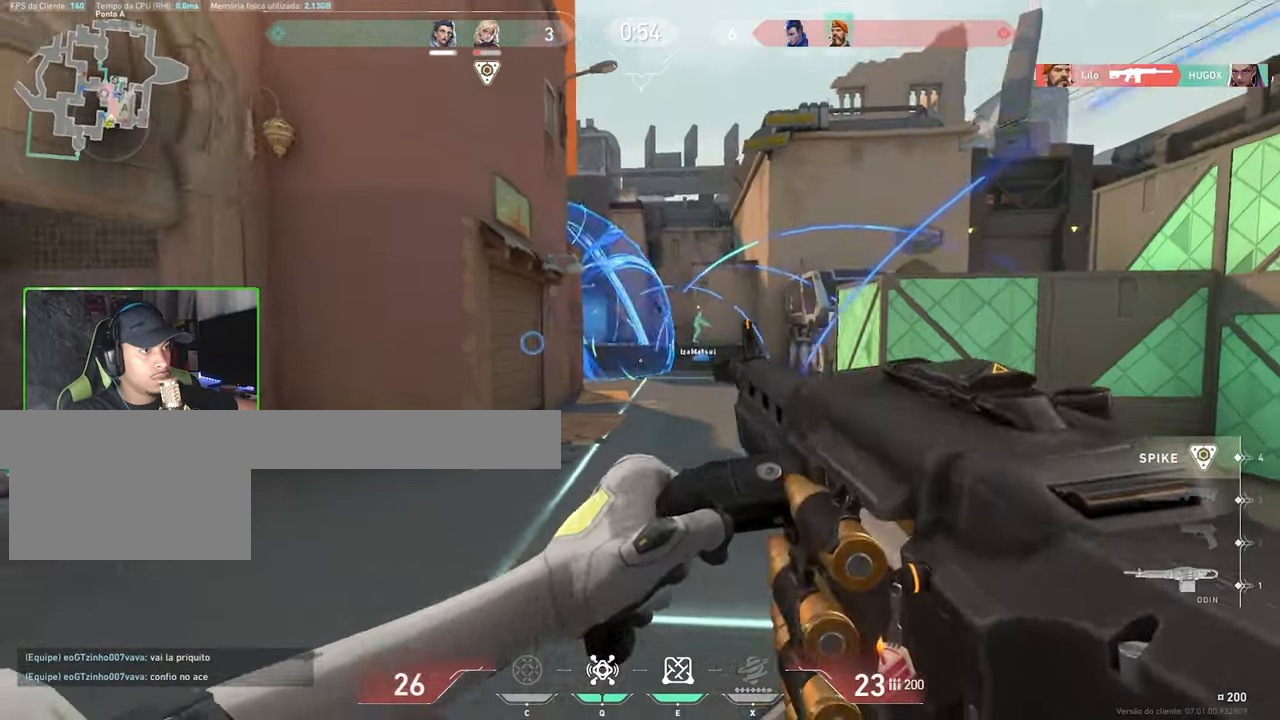
{"keys": ["a"], "mouse": [], "mouse_move": "still", "events": [[33, "d", "down"], [200, "d", "up"], [433, "a", "down"], [483, "s", "up"]]}
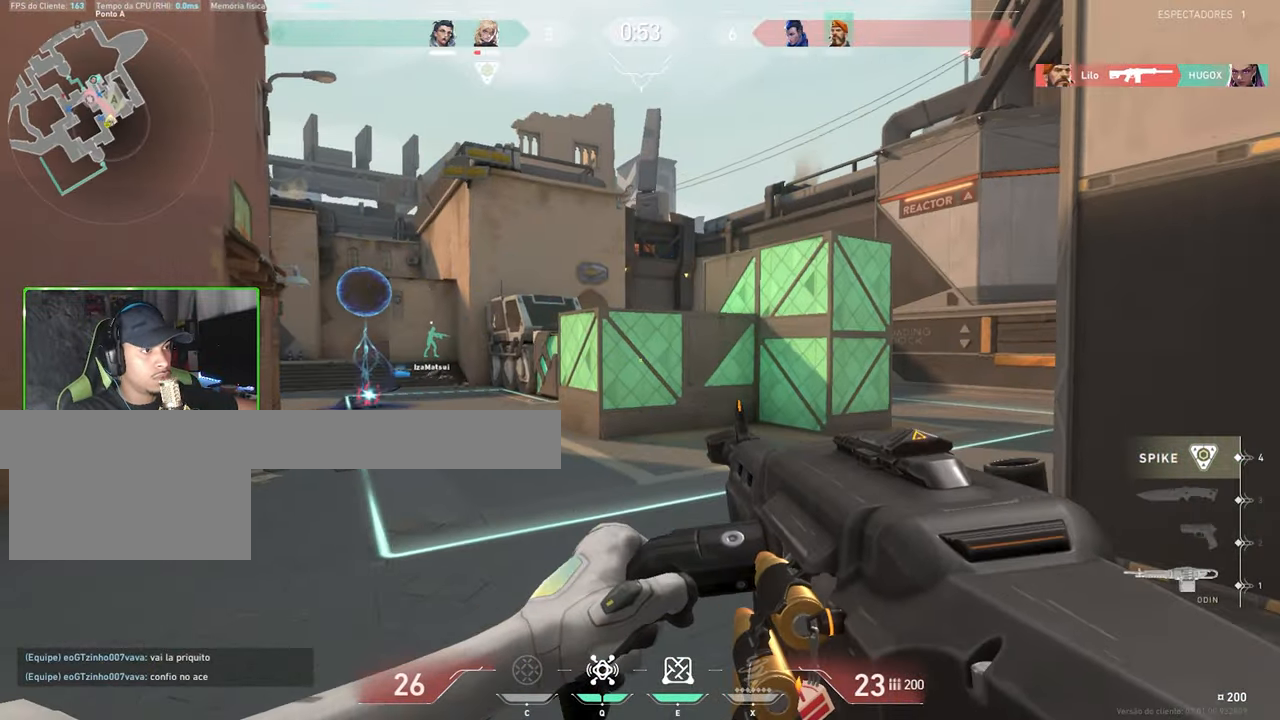
{"keys": ["s"], "mouse": [], "mouse_move": "still", "events": [[316, "d", "down"], [366, "a", "up"], [500, "d", "up"], [500, "s", "down"]]}
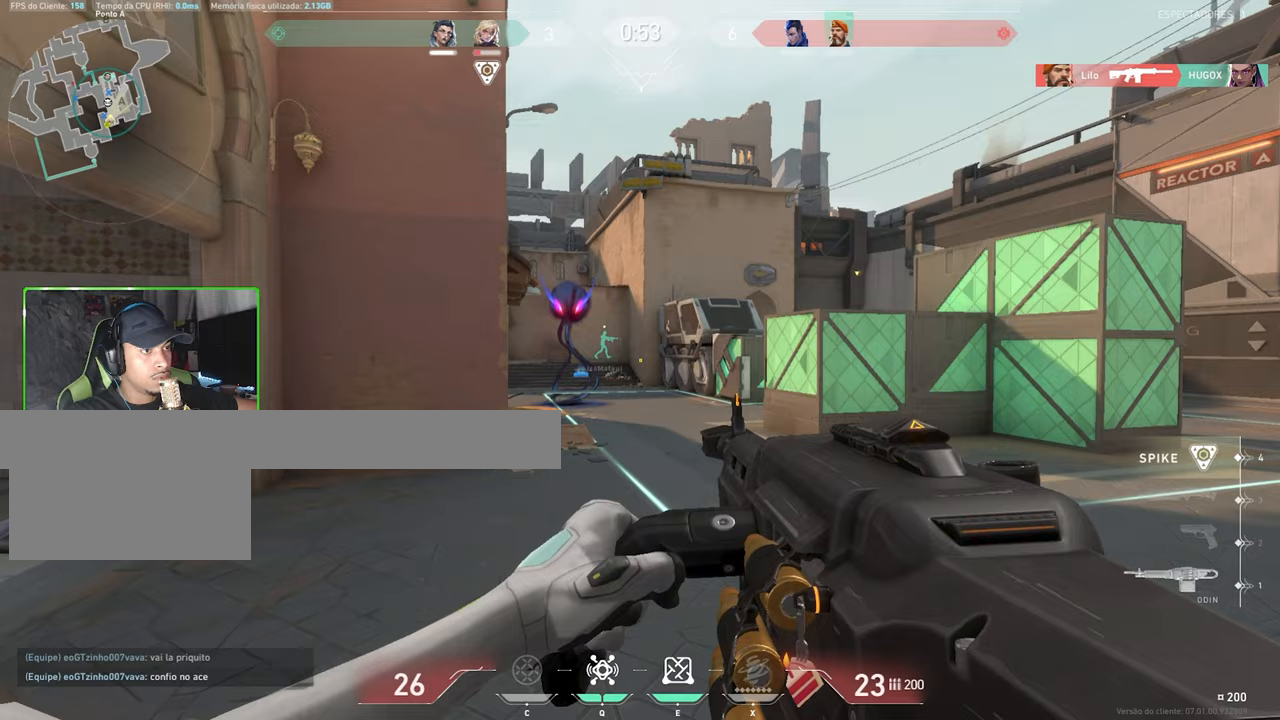
{"keys": ["d", "s"], "mouse": [], "mouse_move": "still", "events": [[50, "a", "down"], [133, "s", "up"], [200, "d", "down"], [250, "a", "up"], [333, "d", "up"], [333, "s", "down"], [467, "d", "down"]]}
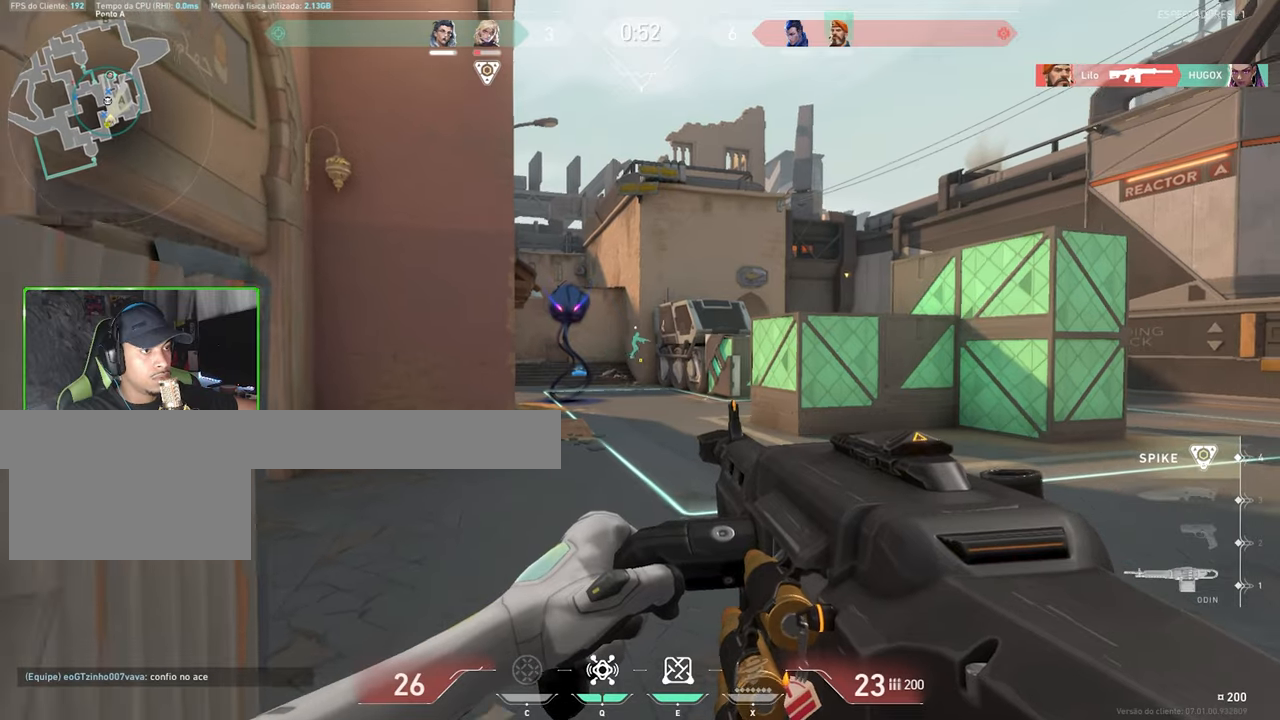
{"keys": ["shift"], "mouse": [], "mouse_move": "down", "events": [[67, "s", "up"], [100, "a", "down"], [100, "d", "up"], [250, "a", "up"], [250, "w", "down"], [283, "d", "down"], [283, "shift", "down"], [417, "w", "up"], [500, "d", "up"]]}